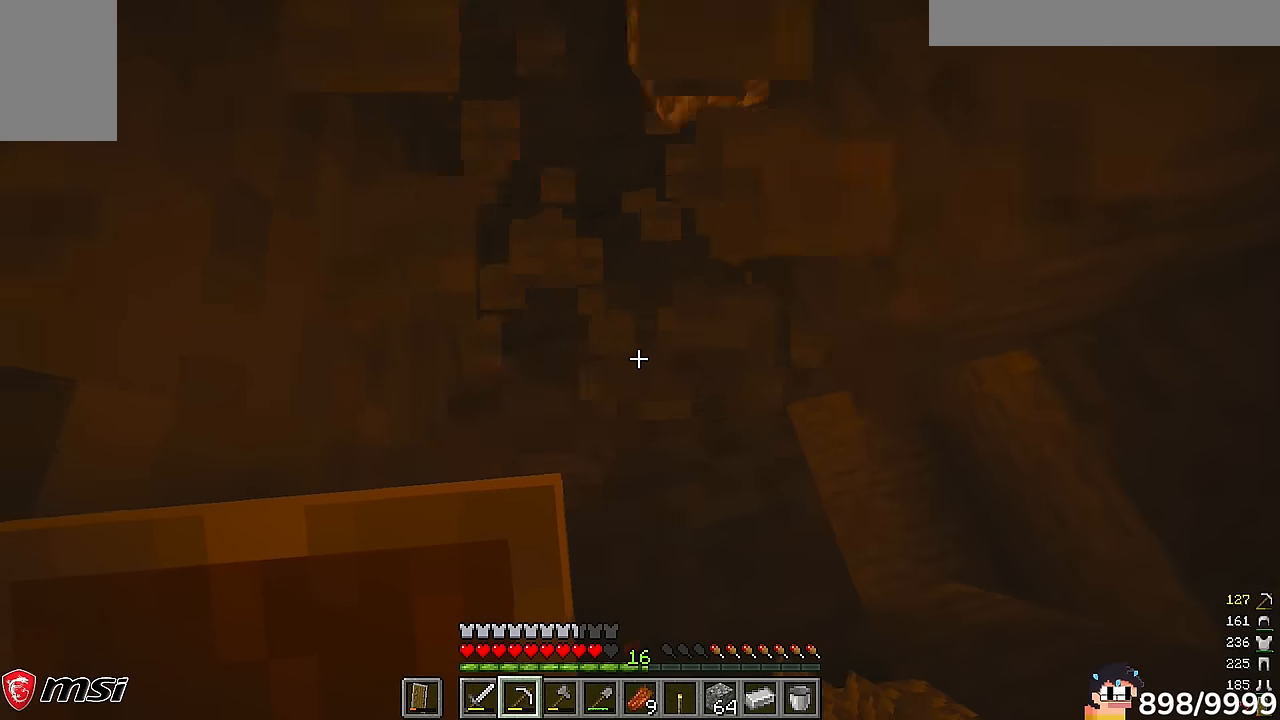
Gameplay with keyboard and mouse; each line is a JSON object with the keys and mouse buttons held at the frame after it. "events" lists presses ("down") and releases ("up") of "a", "d", "s", "w", "mouse_left" and "mouse_right" between this image and that frame as [ms after this image, input, new state], when the widget could be followed in between. "mouse_left", "mouse_right" = the "left", "right" buttons of the "mouse" list. No other keys are recorded. Fast repeated clicks can show as one long hold. Mouse movement is not recorded.
{"keys": [], "mouse": ["left"], "events": [[67, "a", "up"], [67, "w", "up"], [167, "w", "down"], [333, "w", "up"]]}
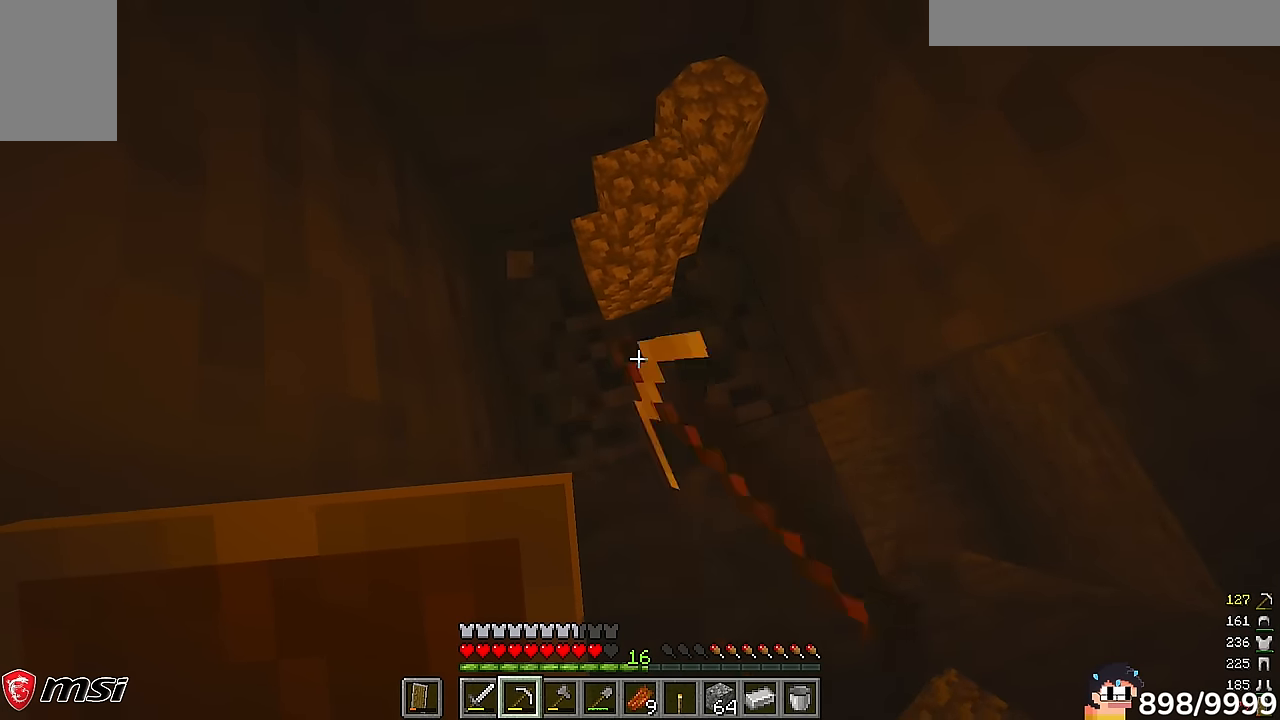
{"keys": [], "mouse": ["left"], "events": []}
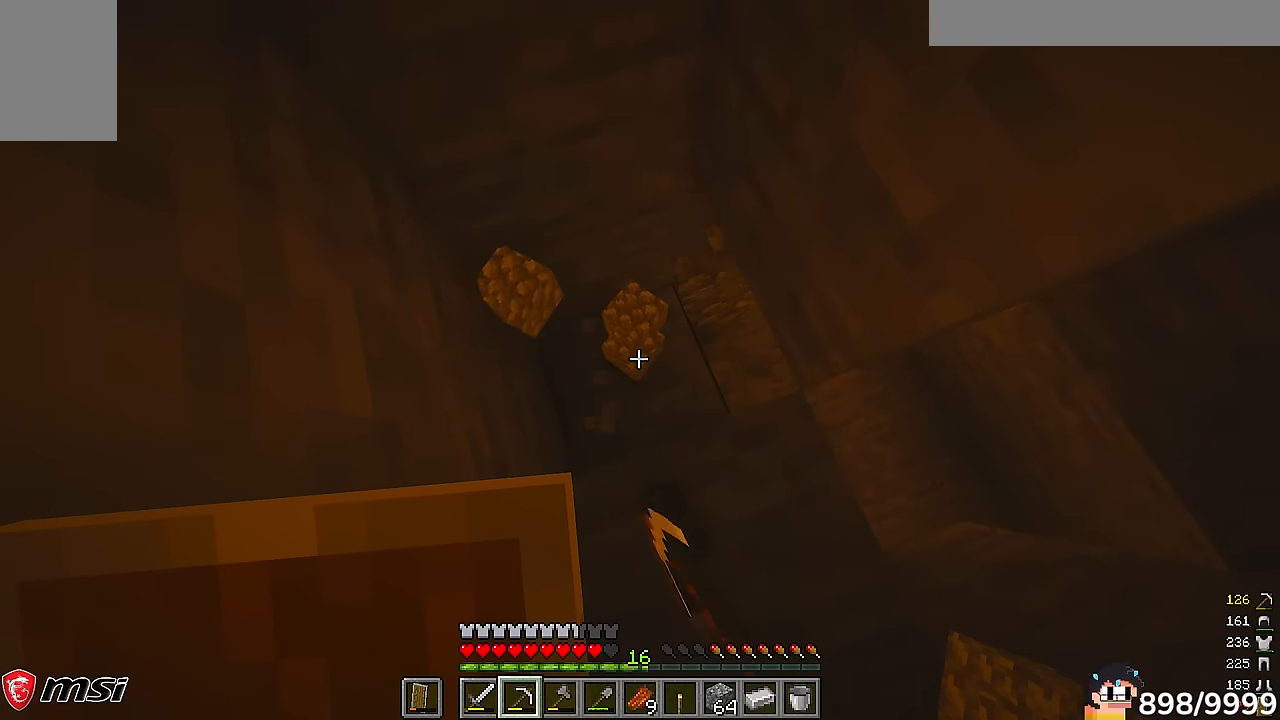
{"keys": ["d", "s"], "mouse": []}
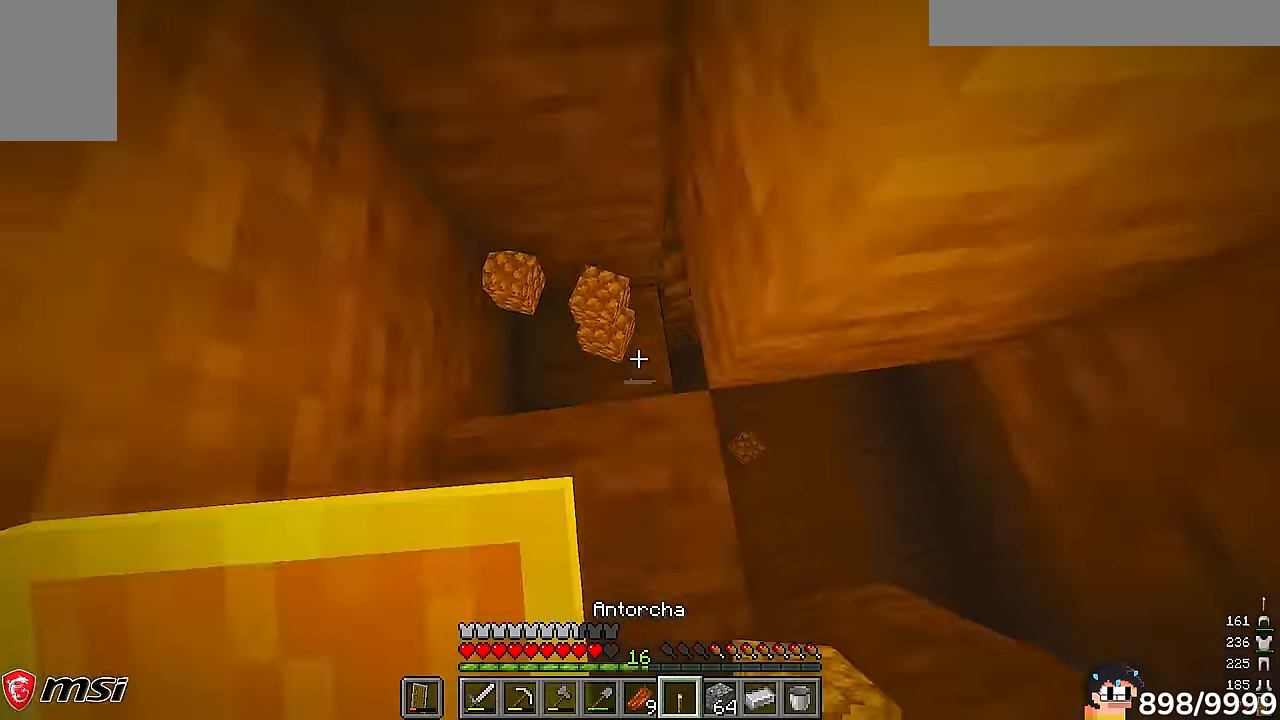
{"keys": ["d"], "mouse": [], "events": [[367, "s", "up"]]}
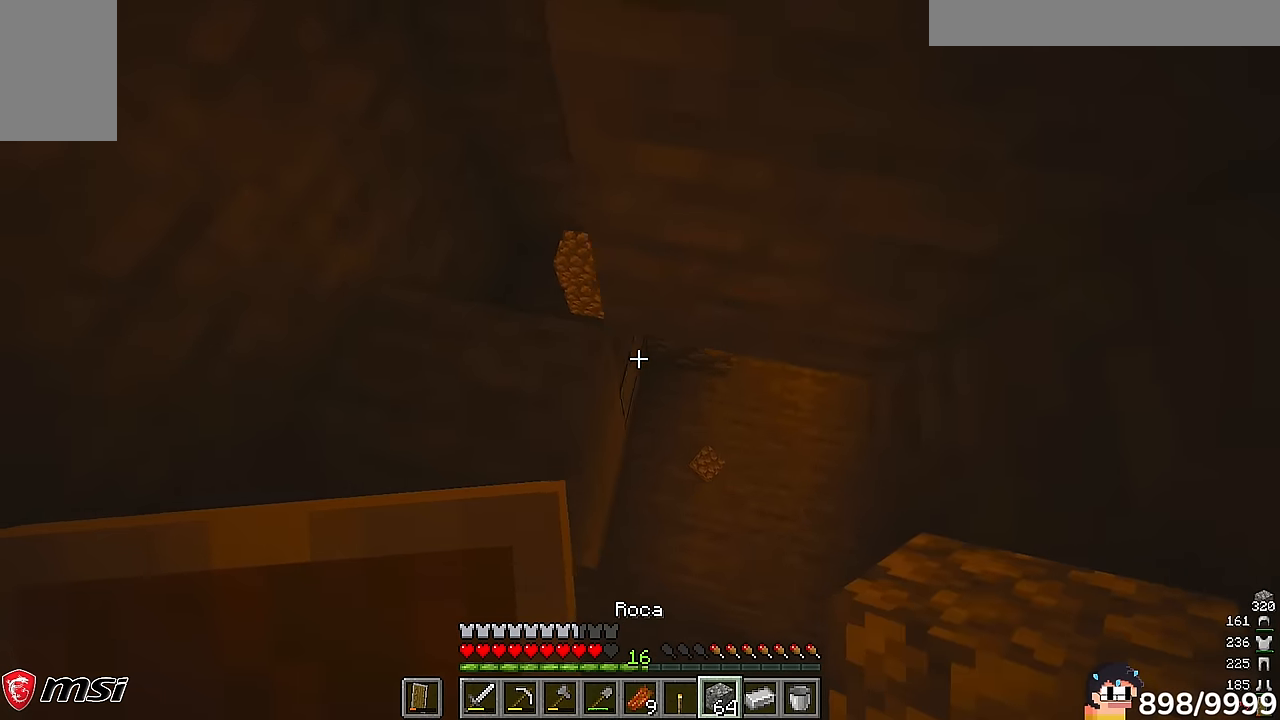
{"keys": [], "mouse": [], "events": [[217, "d", "up"]]}
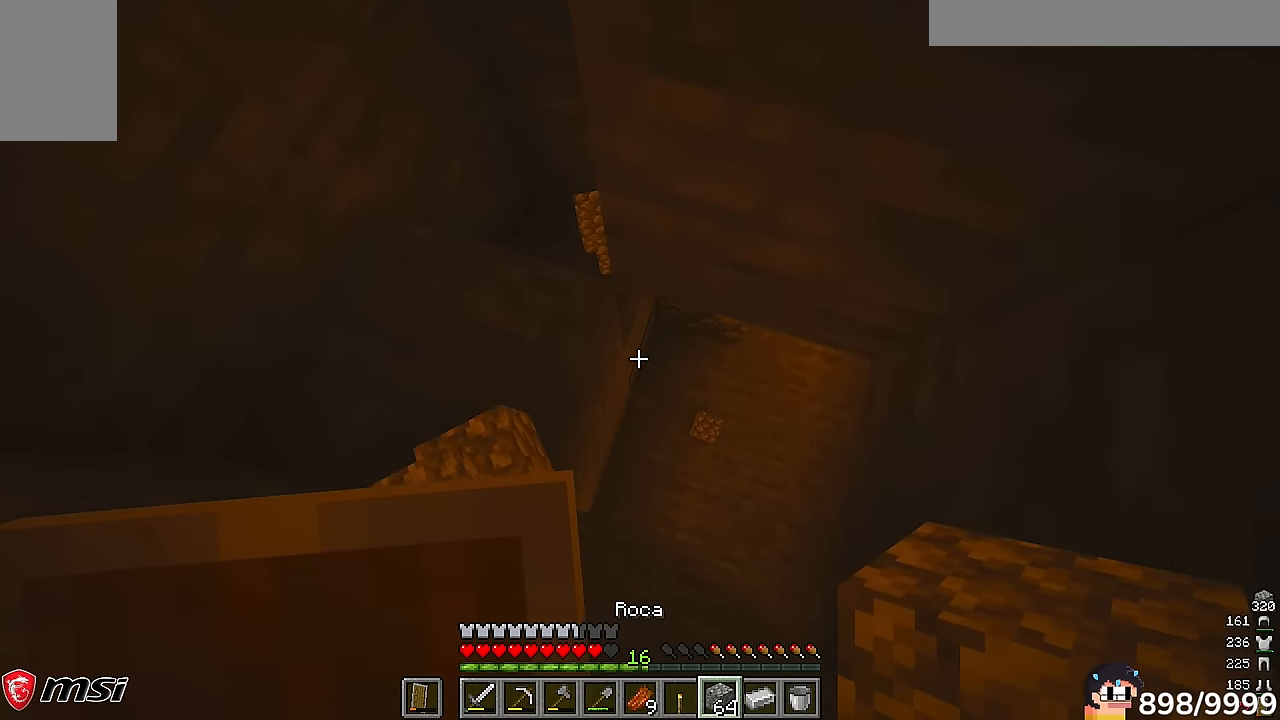
{"keys": [], "mouse": [], "events": []}
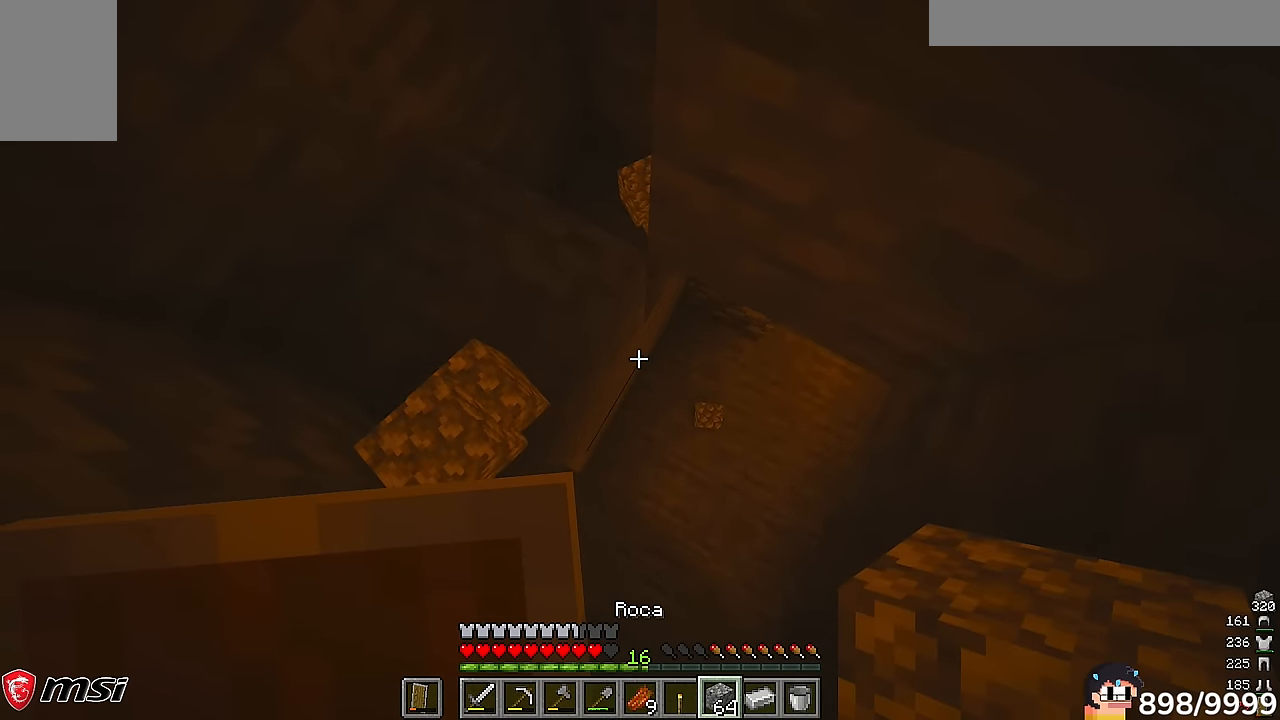
{"keys": [], "mouse": []}
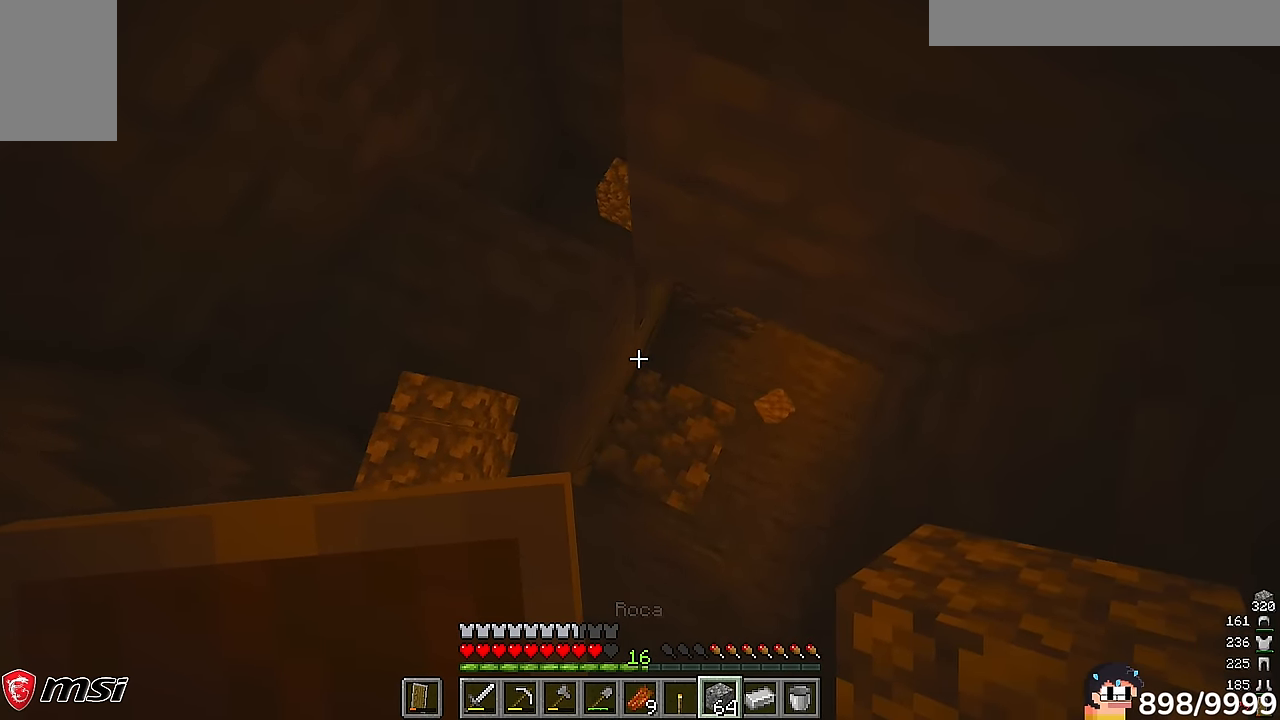
{"keys": [], "mouse": [], "events": [[200, "mouse_right", "down"], [367, "mouse_right", "up"]]}
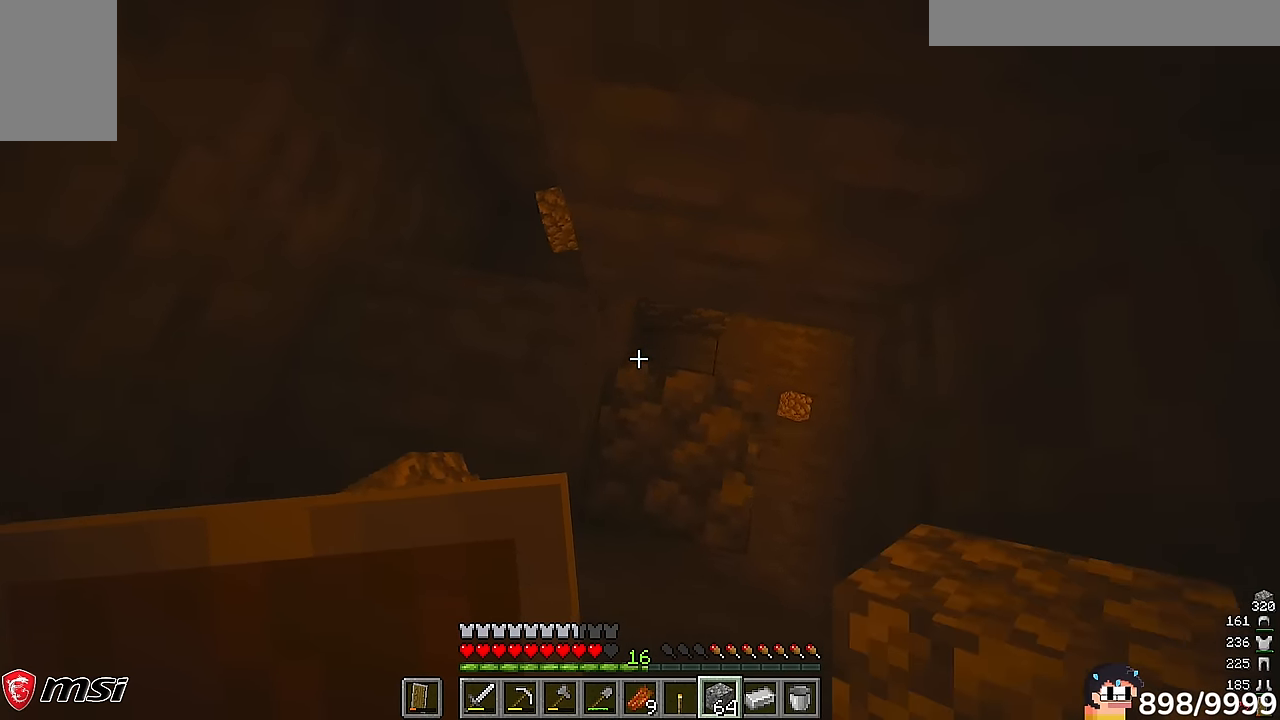
{"keys": [], "mouse": ["right"], "events": [[433, "mouse_right", "down"]]}
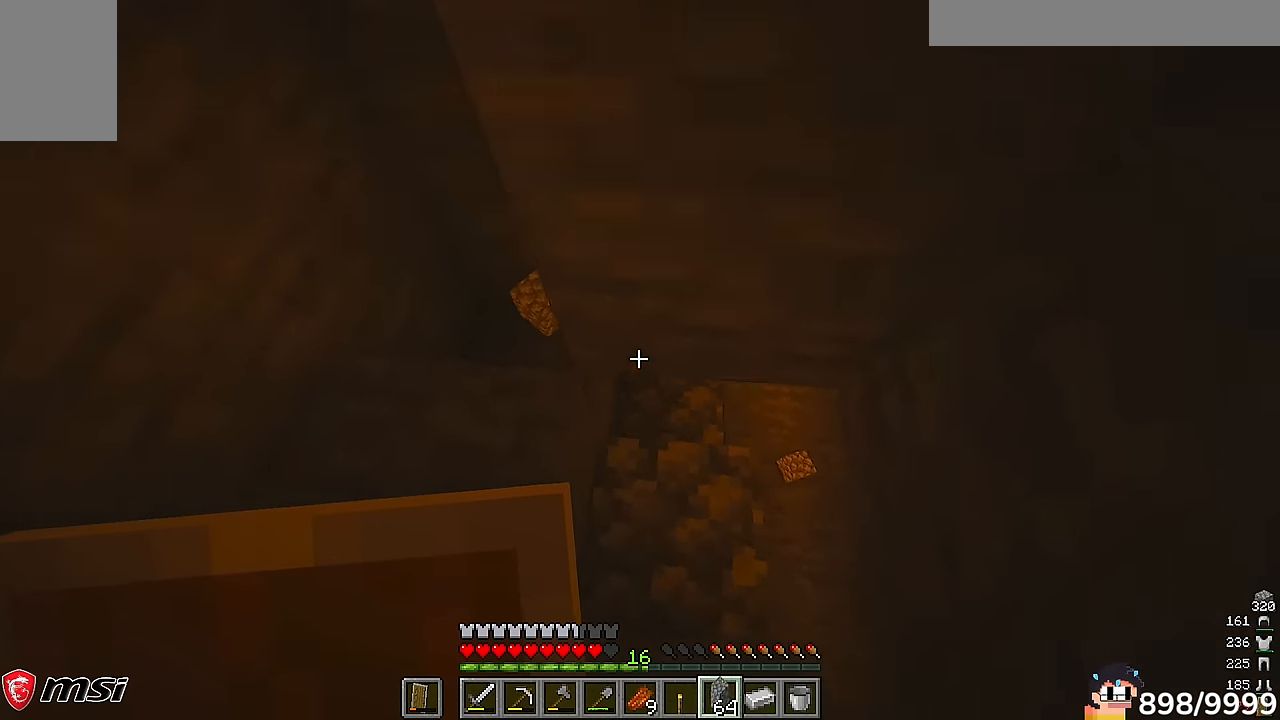
{"keys": [], "mouse": ["left"]}
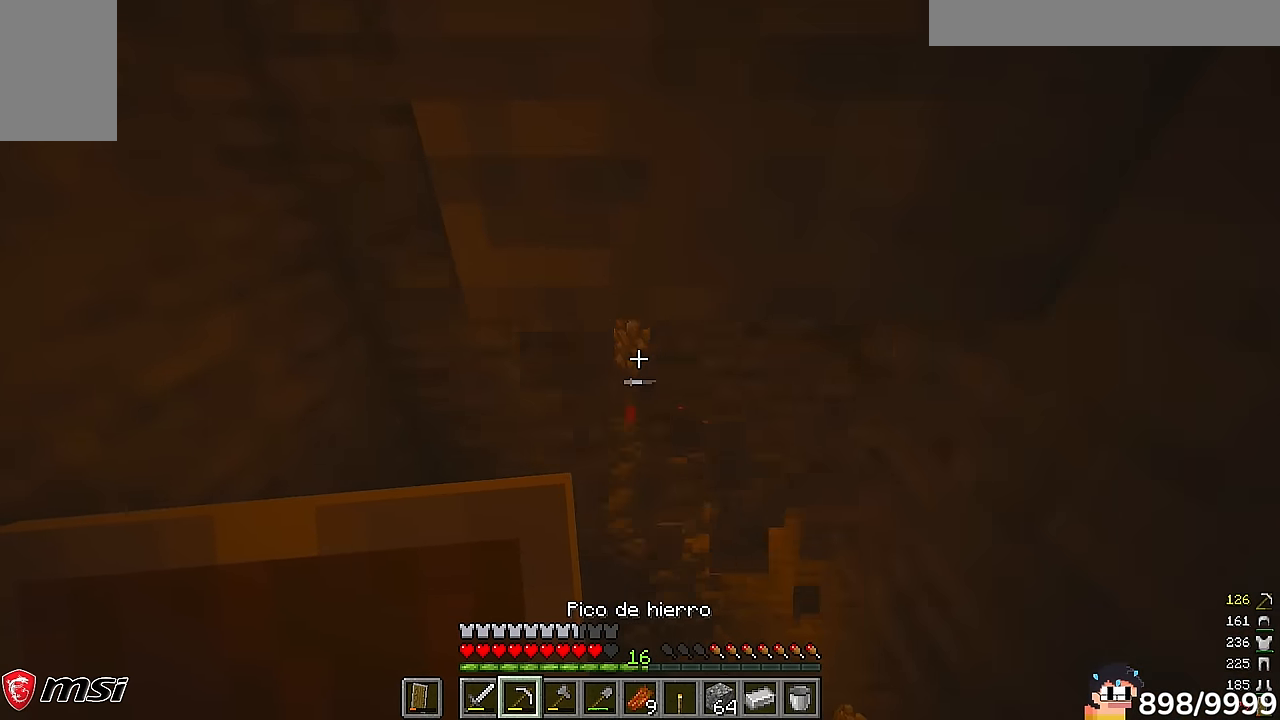
{"keys": [], "mouse": ["left"]}
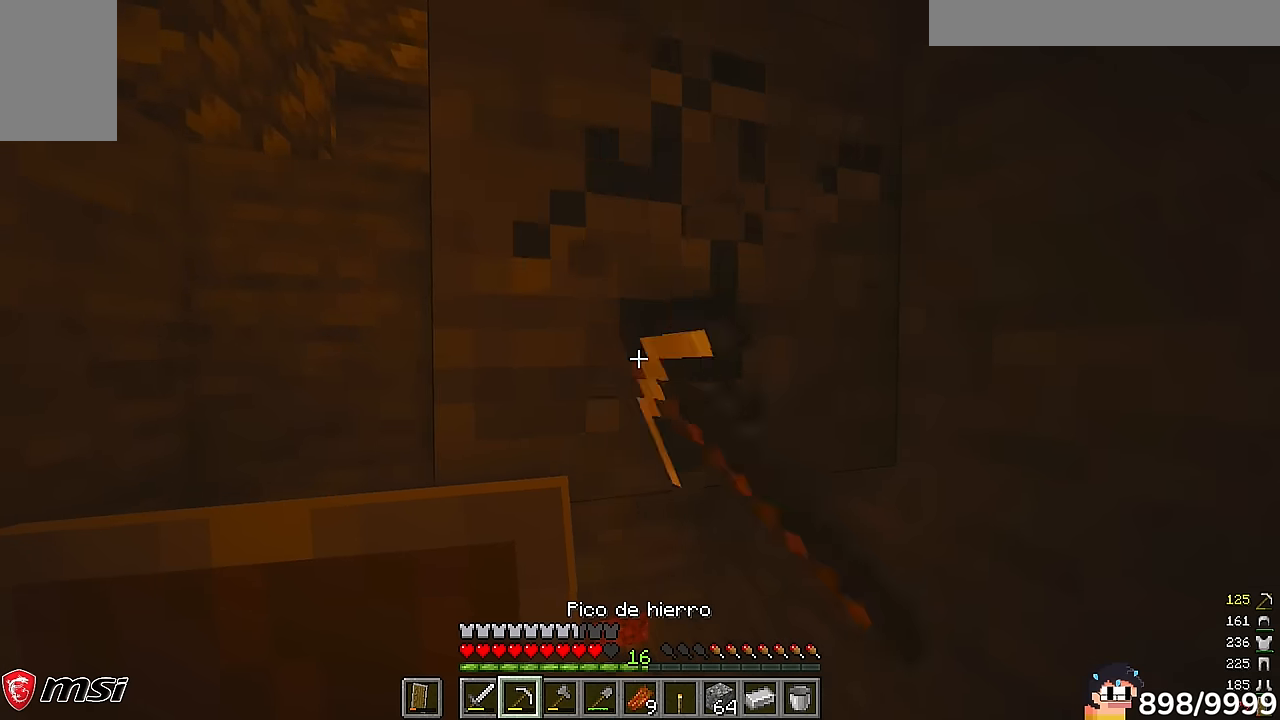
{"keys": ["d"], "mouse": ["left"]}
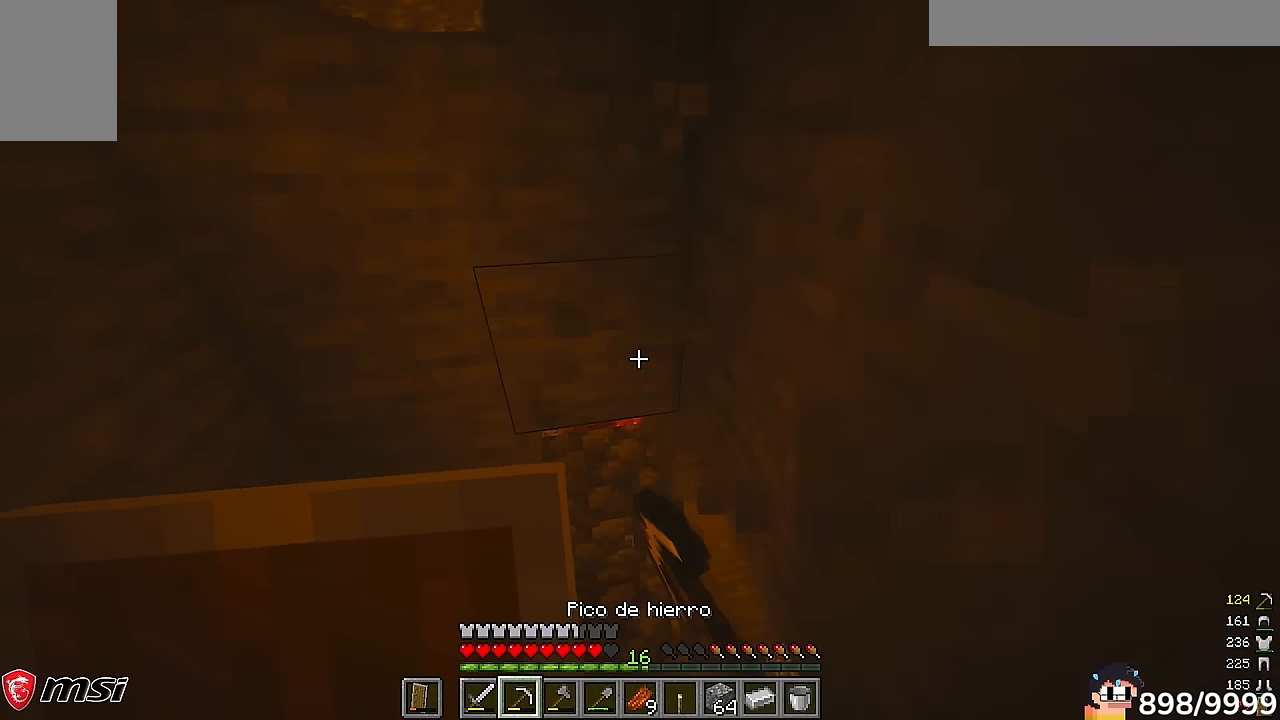
{"keys": [], "mouse": ["left"], "events": [[50, "w", "down"], [100, "mouse_left", "up"], [200, "d", "up"], [200, "mouse_left", "down"], [266, "w", "up"]]}
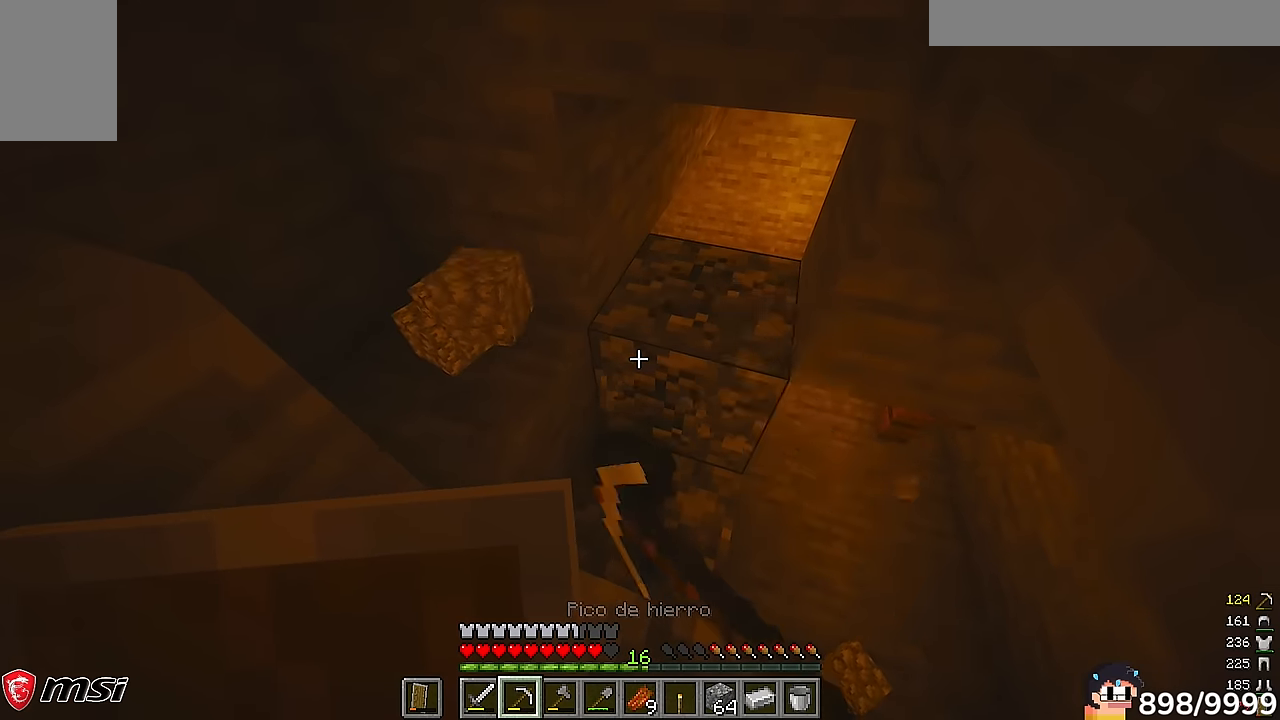
{"keys": [], "mouse": ["left"]}
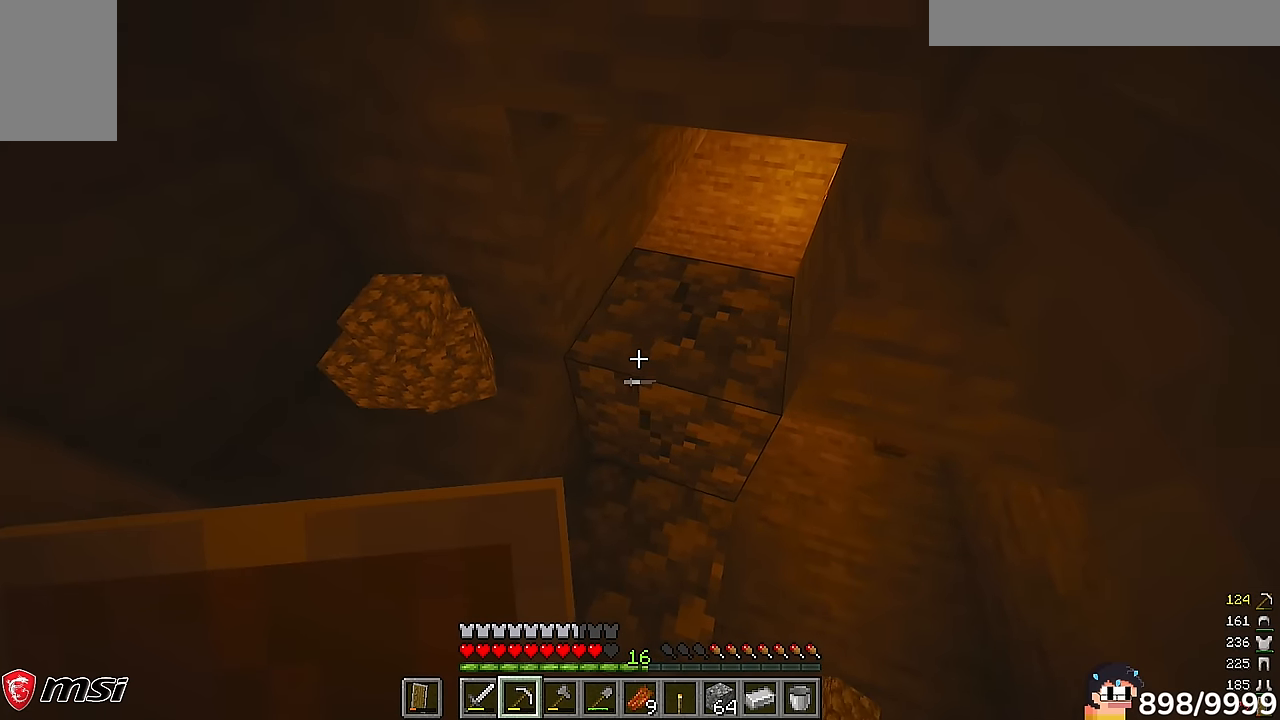
{"keys": [], "mouse": ["left"], "events": []}
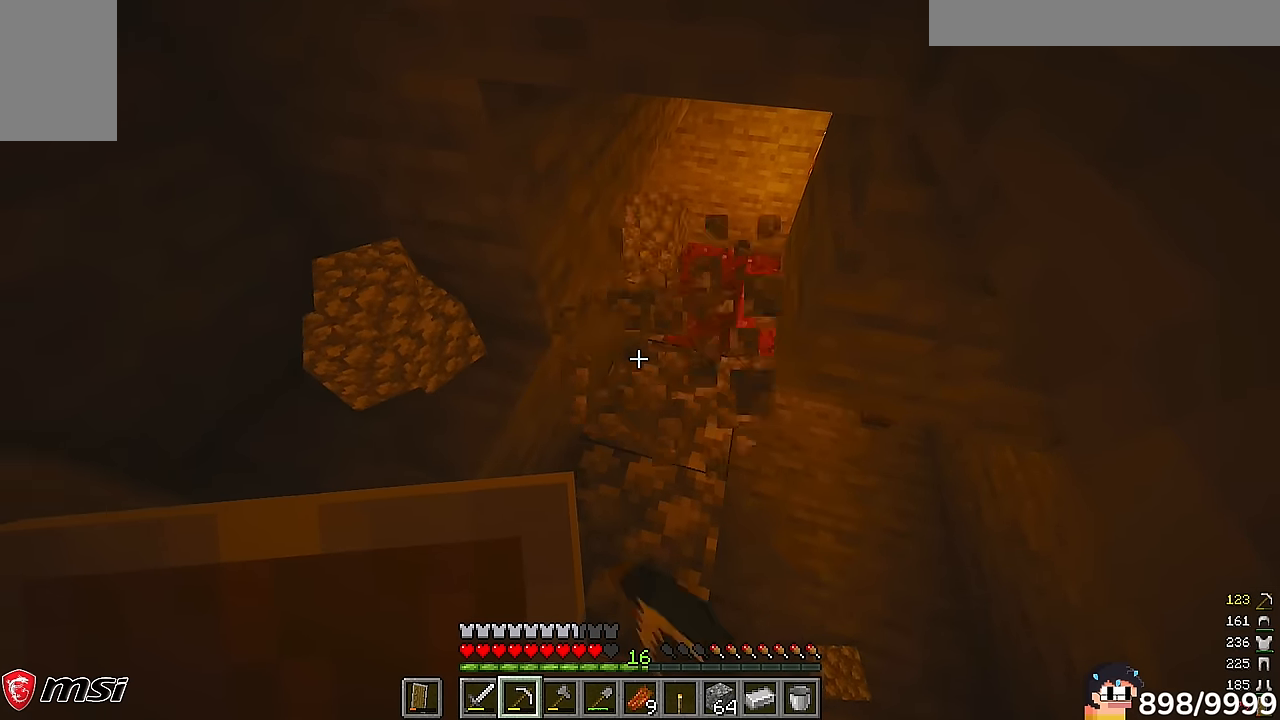
{"keys": [], "mouse": ["left"]}
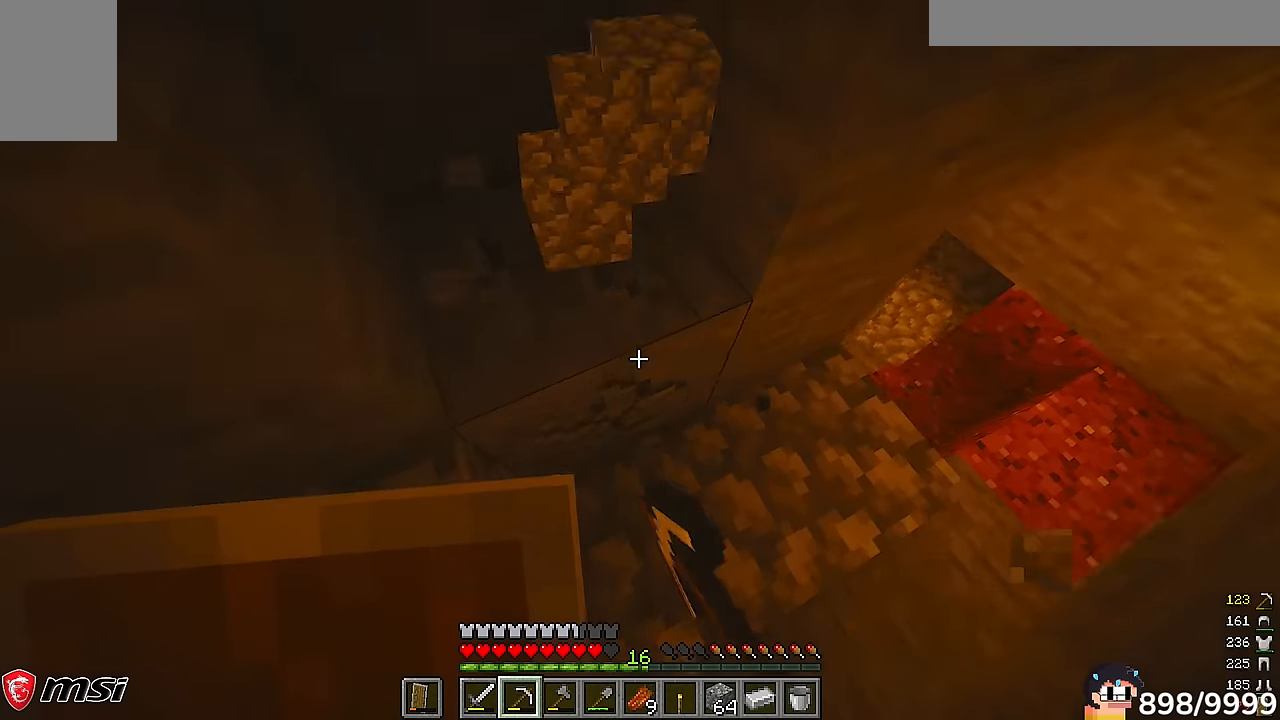
{"keys": ["w"], "mouse": ["left"]}
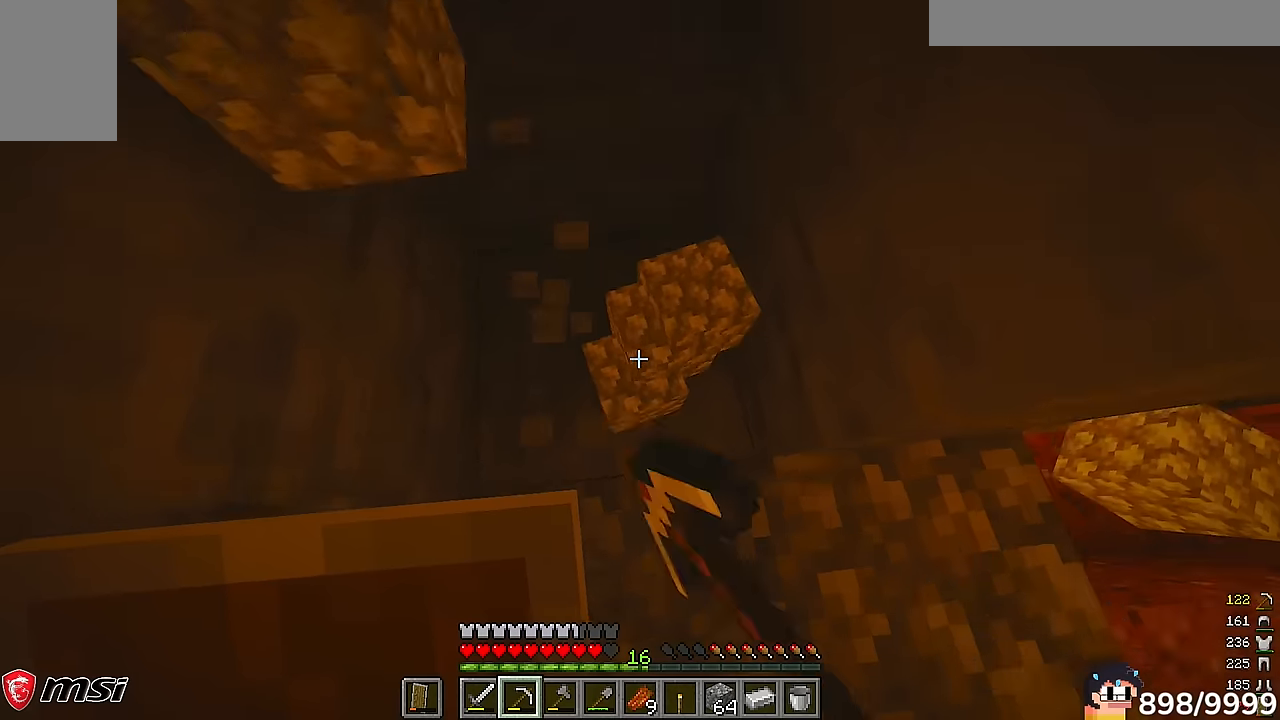
{"keys": ["a", "s"], "mouse": ["left"], "events": [[67, "w", "up"], [467, "a", "down"], [467, "s", "down"]]}
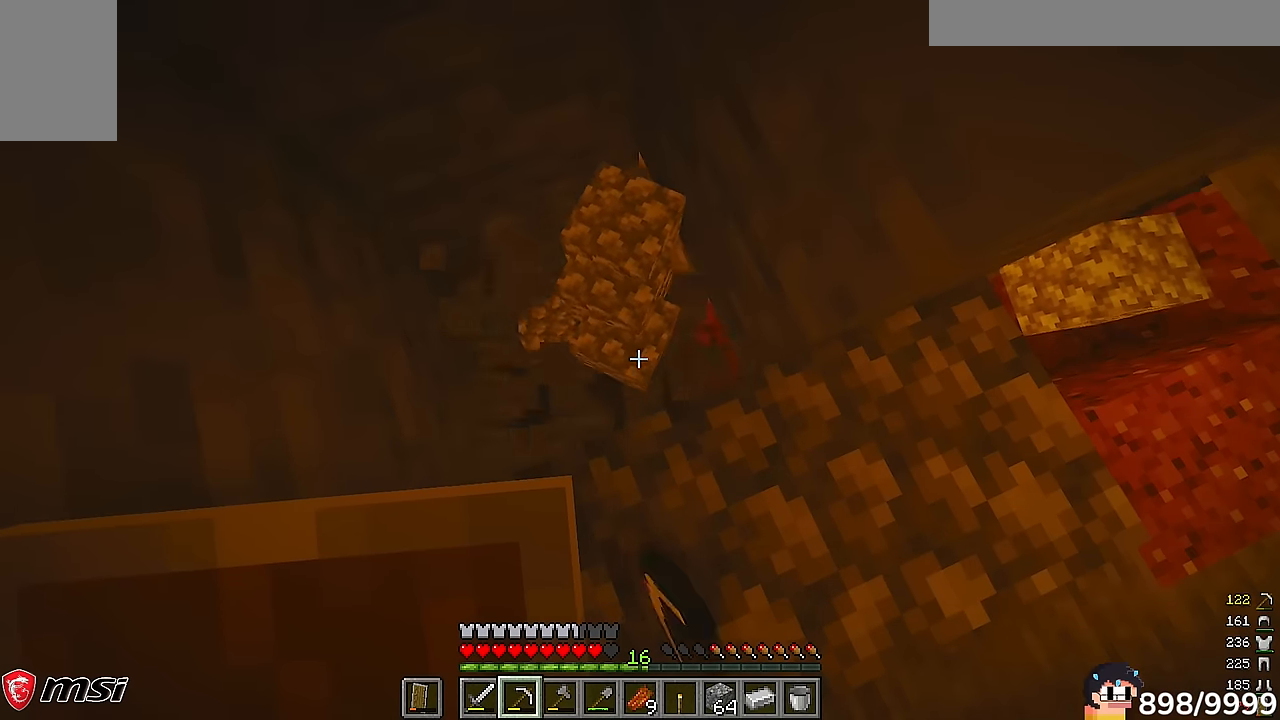
{"keys": [], "mouse": ["left"], "events": [[33, "a", "up"], [67, "s", "up"]]}
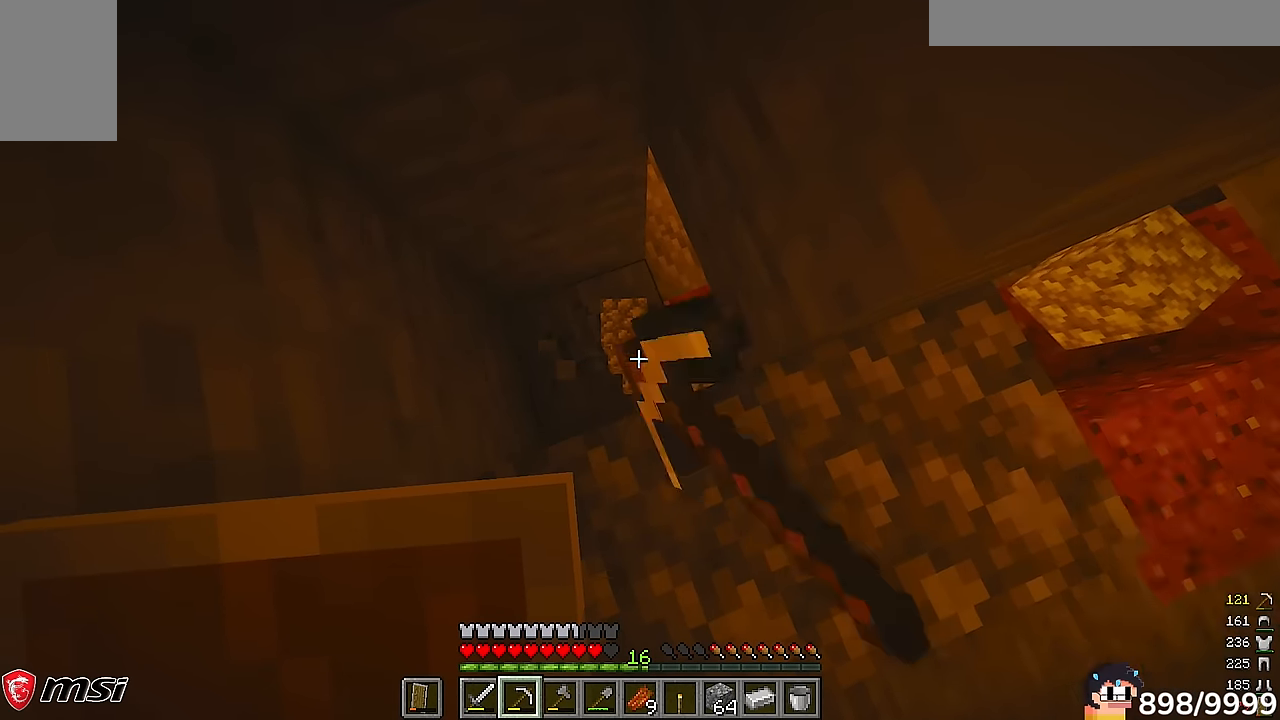
{"keys": [], "mouse": ["left"], "events": [[233, "a", "down"], [333, "a", "up"]]}
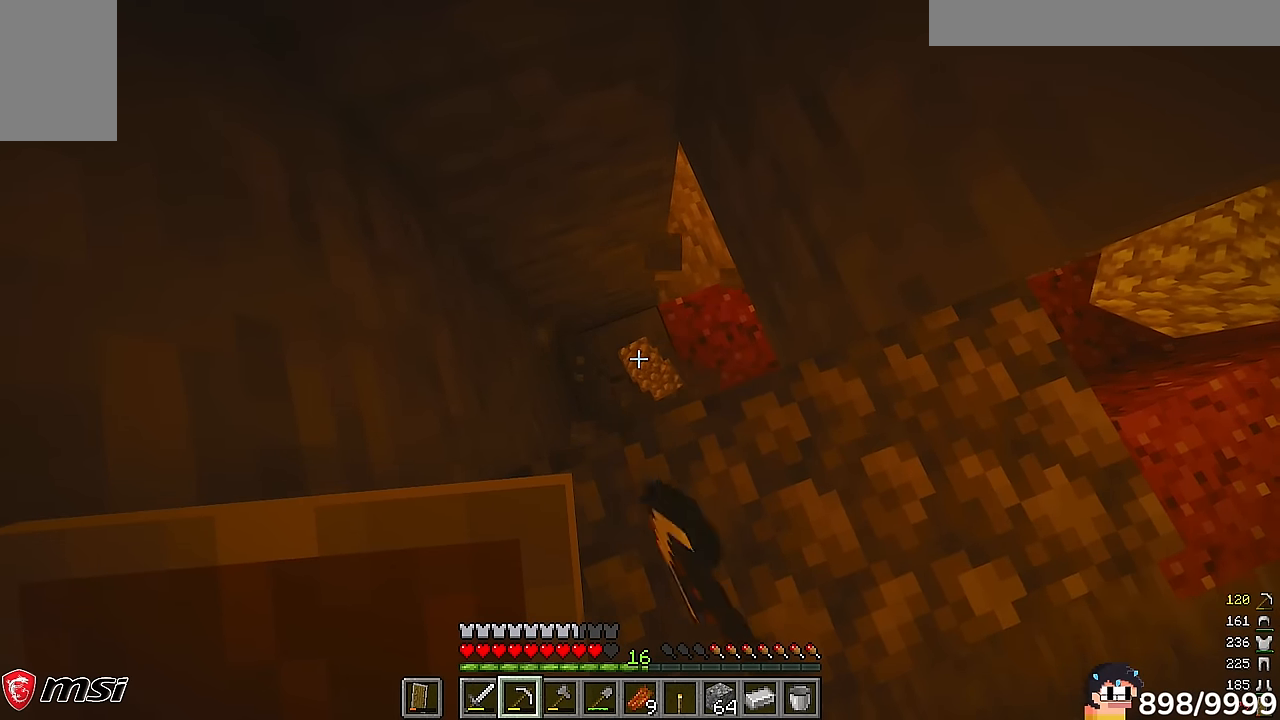
{"keys": [], "mouse": ["left"], "events": []}
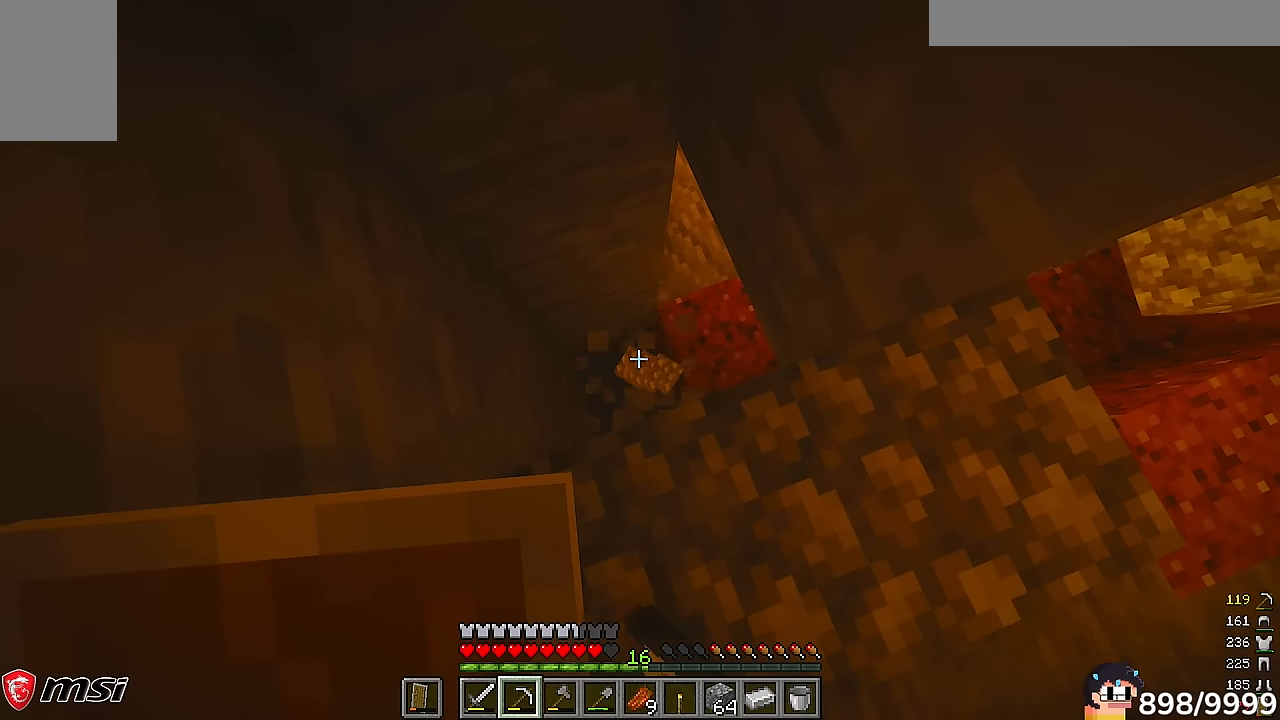
{"keys": [], "mouse": ["left"], "events": []}
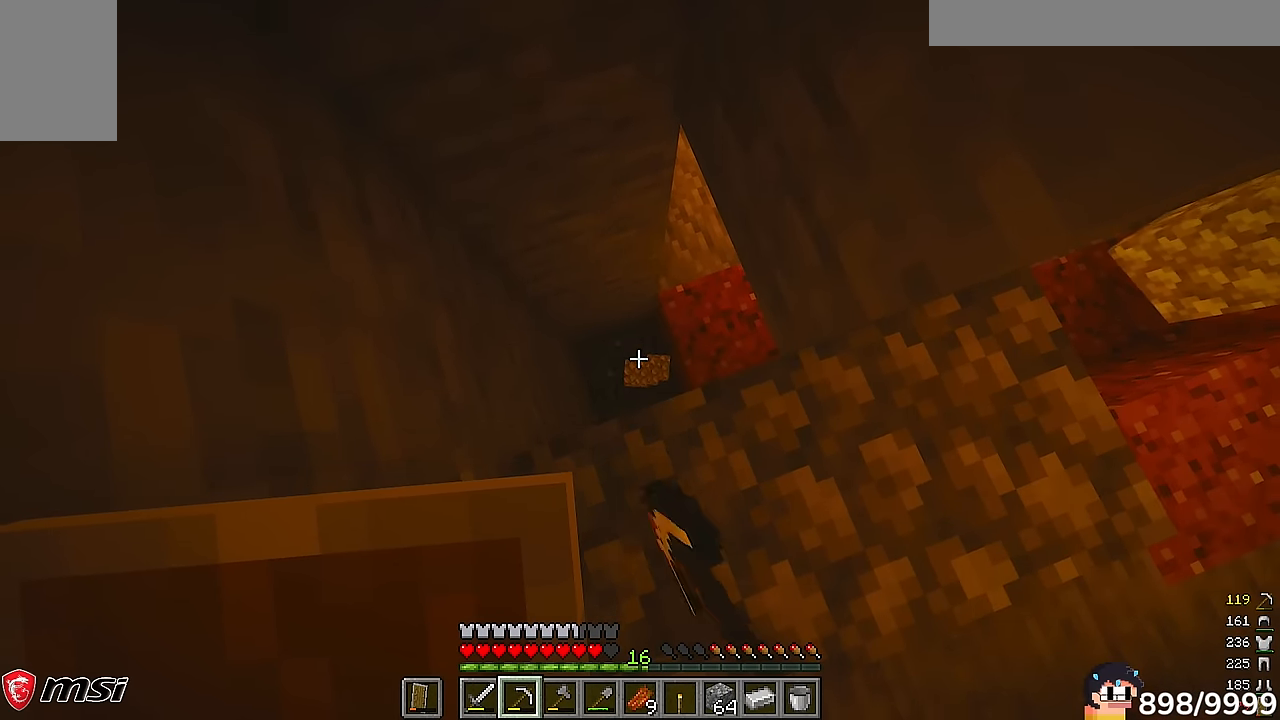
{"keys": ["d"], "mouse": []}
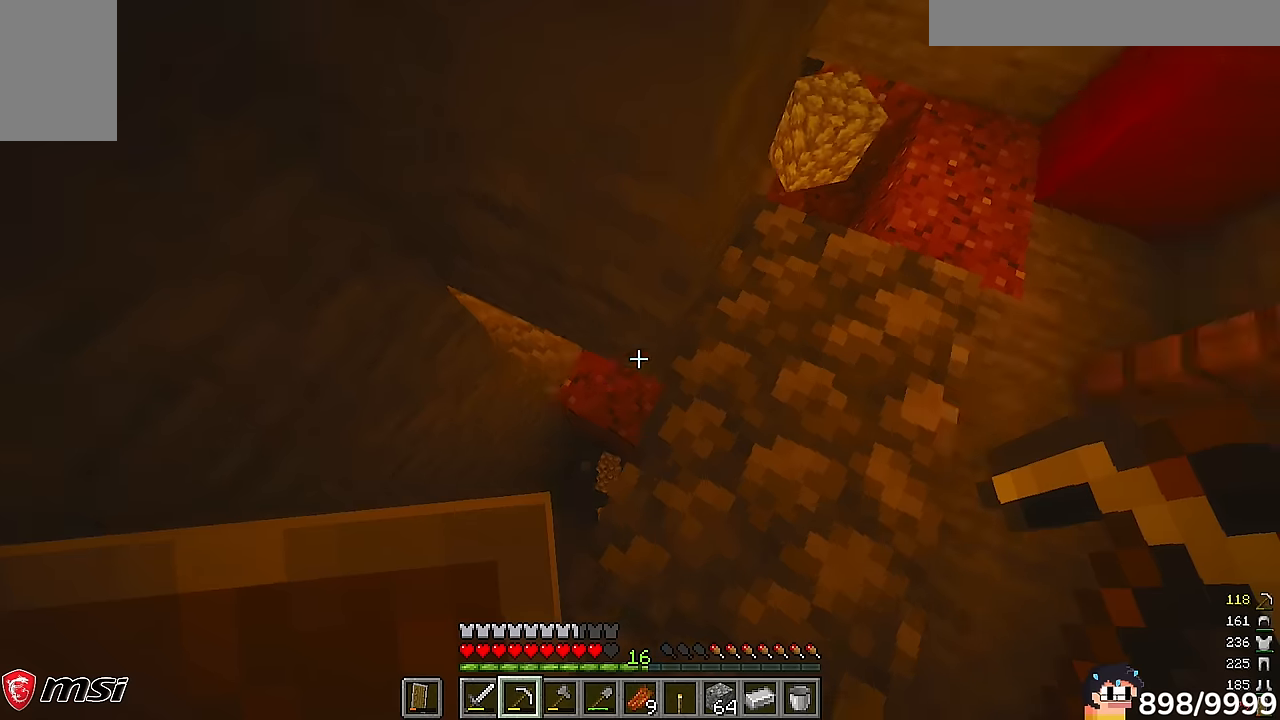
{"keys": [], "mouse": ["left"]}
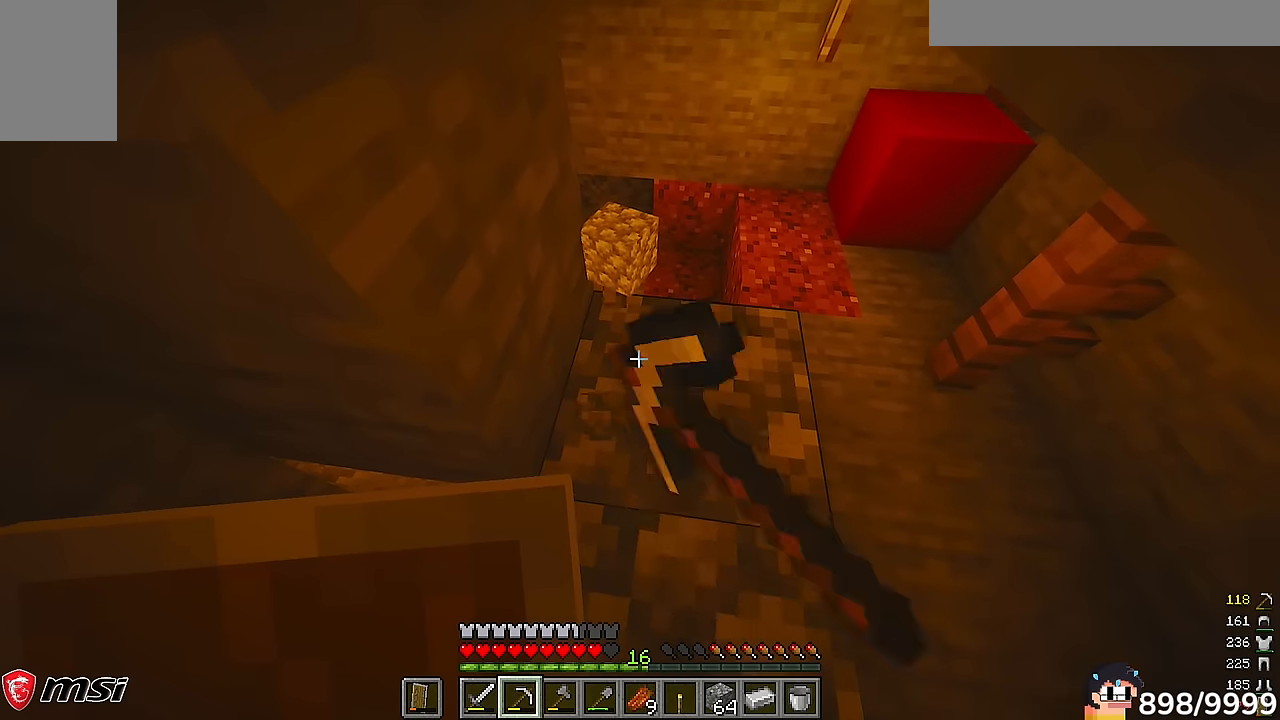
{"keys": [], "mouse": ["left"], "events": []}
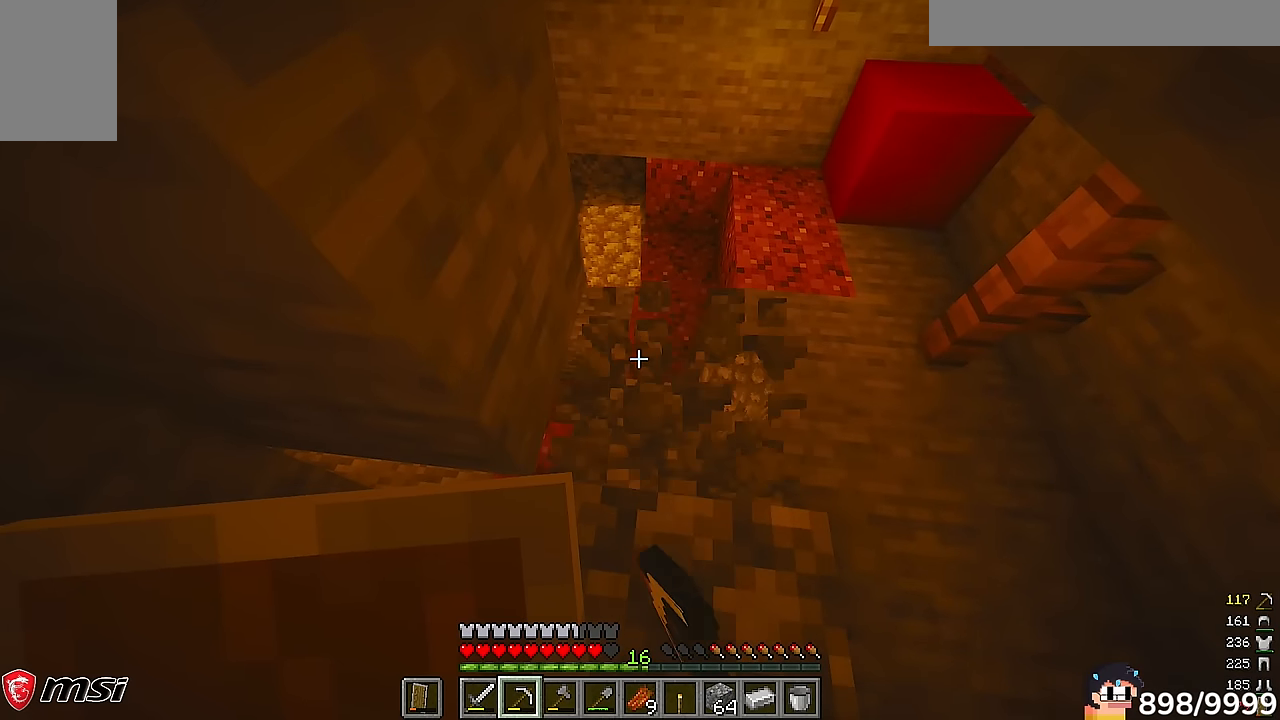
{"keys": ["s"], "mouse": ["left"]}
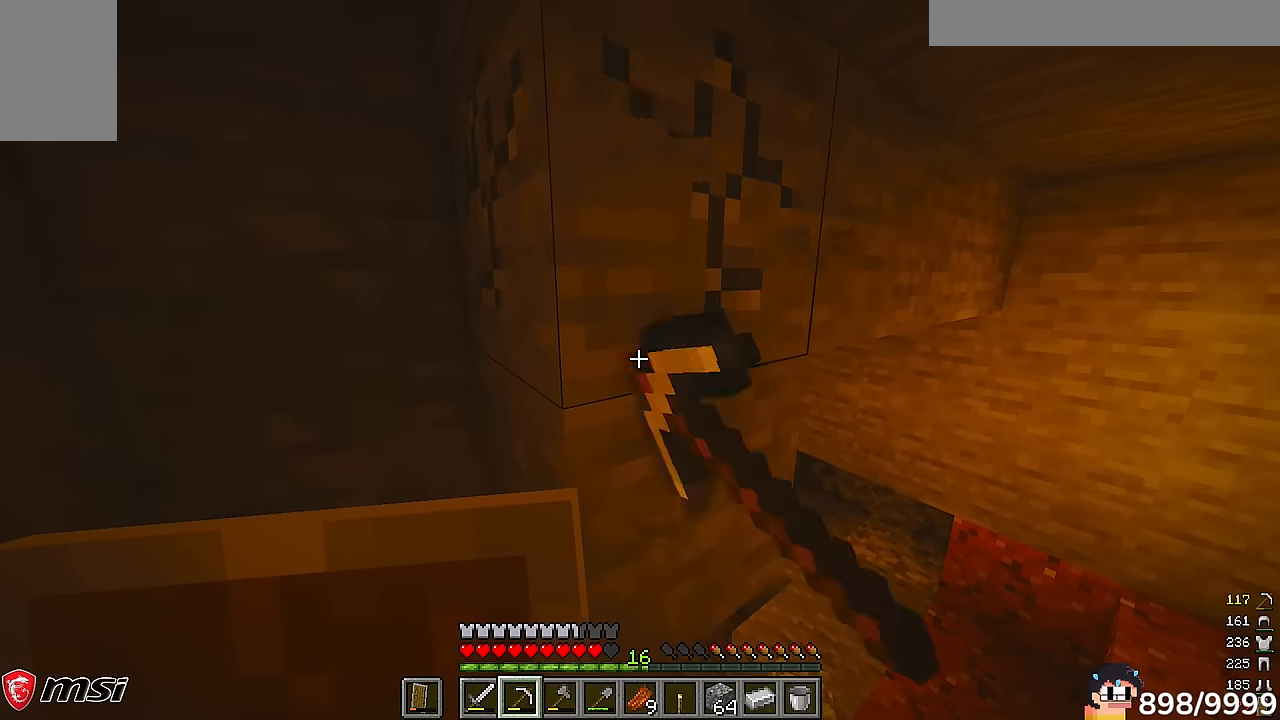
{"keys": ["d", "w"], "mouse": ["left"], "events": [[66, "s", "up"], [250, "d", "down"], [333, "w", "down"]]}